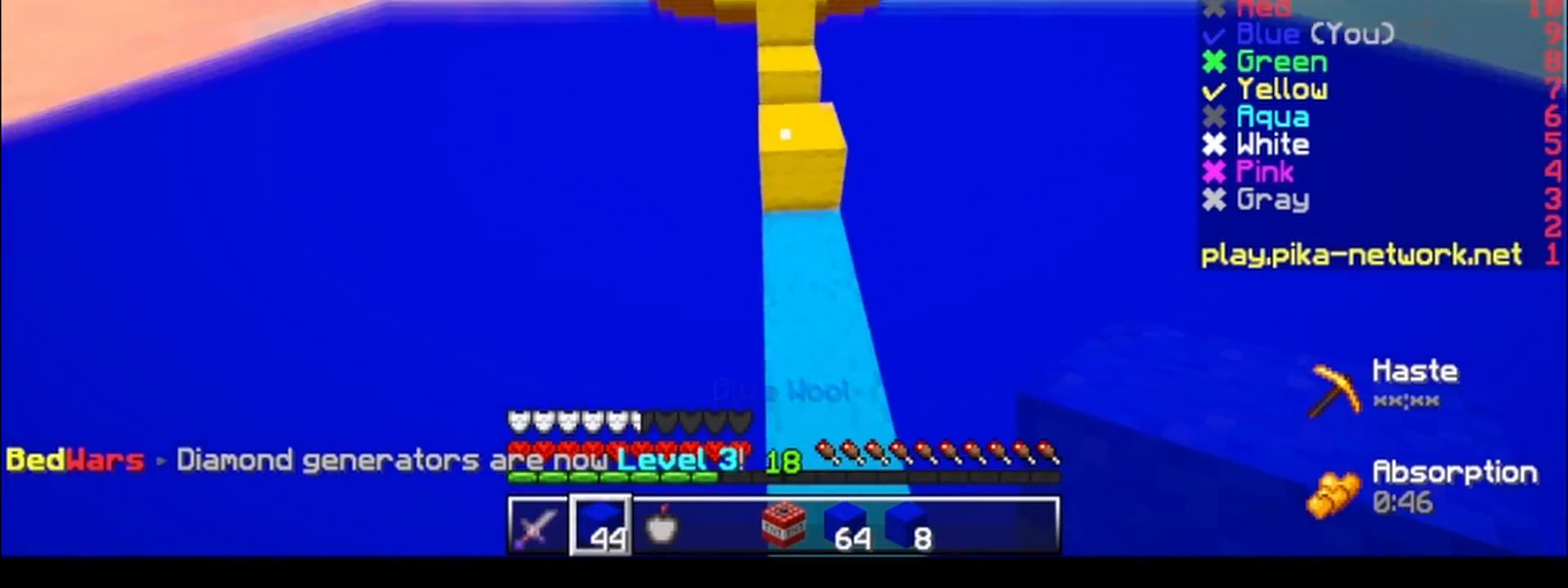
Gameplay with keyboard; each line is a JSON object with the keys held at the frame after it. "events" lists presses ("down") and releases ("up") of "a", "d", "s" and "w" between this image and that frame as [ms after this image, input, new state], when the widget could be followed in between. No other keys are recorded. Mouse input is not recorded.
{"keys": ["w"], "events": []}
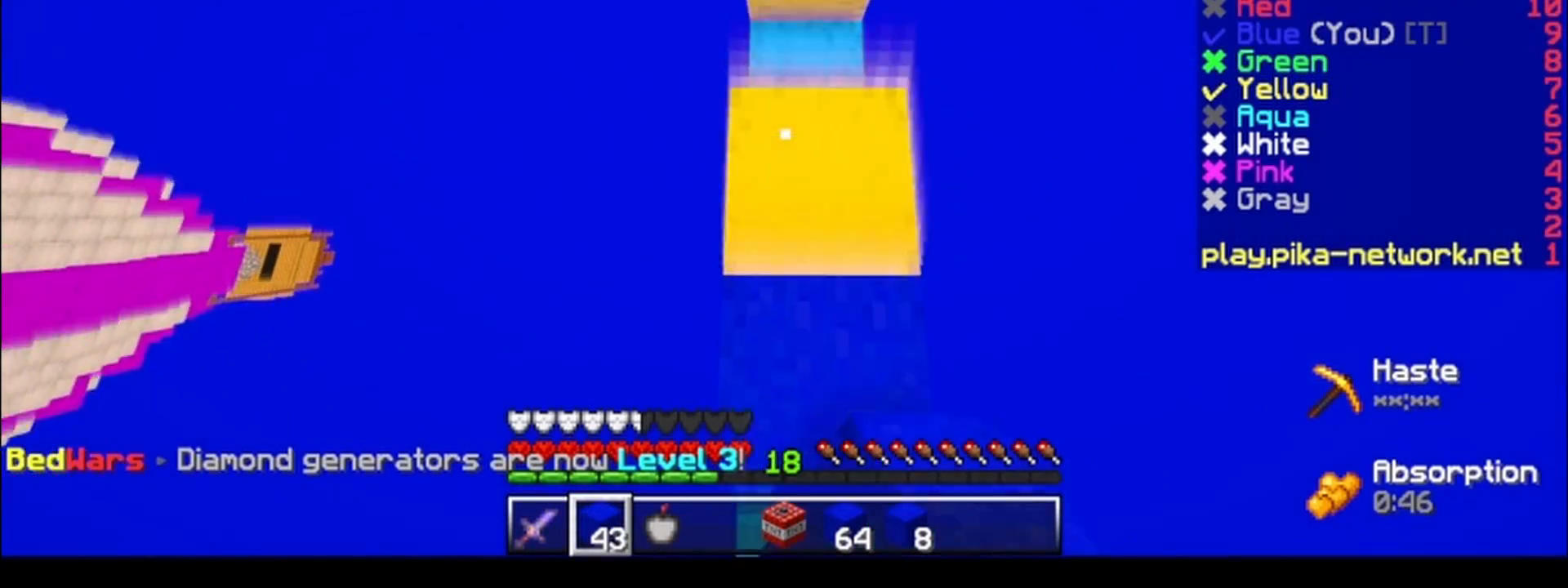
{"keys": ["w"], "events": []}
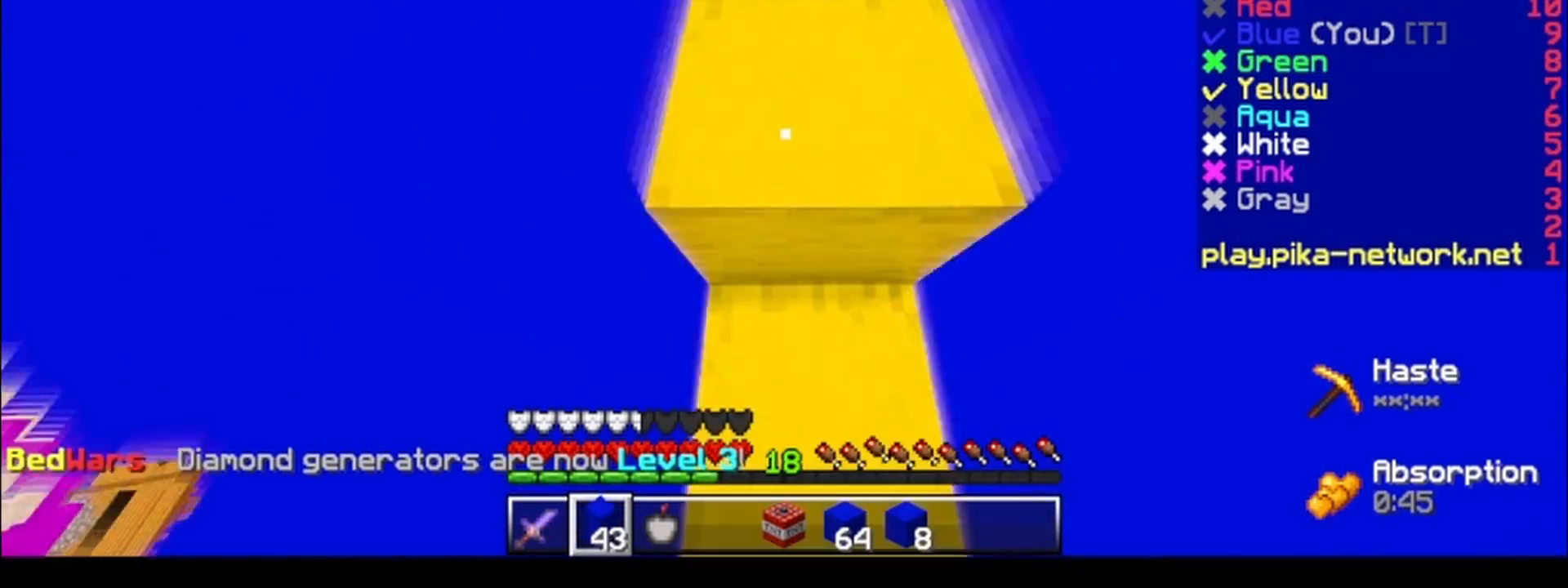
{"keys": ["w"], "events": []}
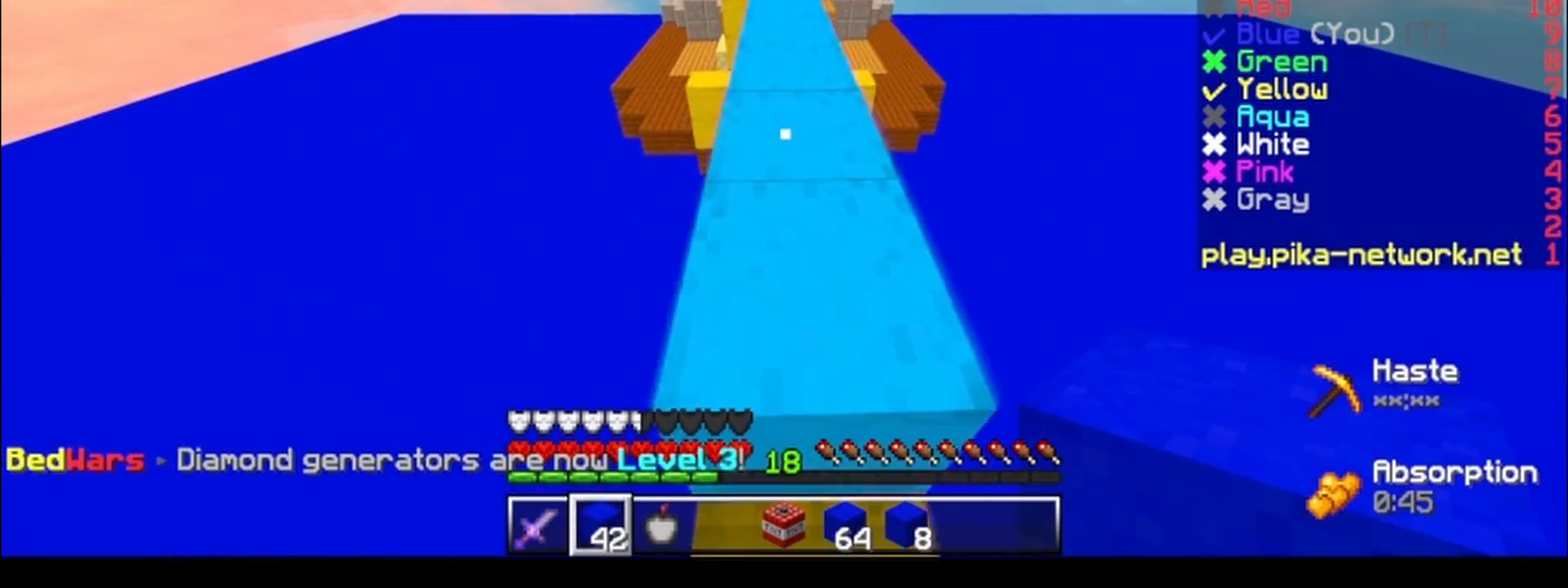
{"keys": ["w"], "events": []}
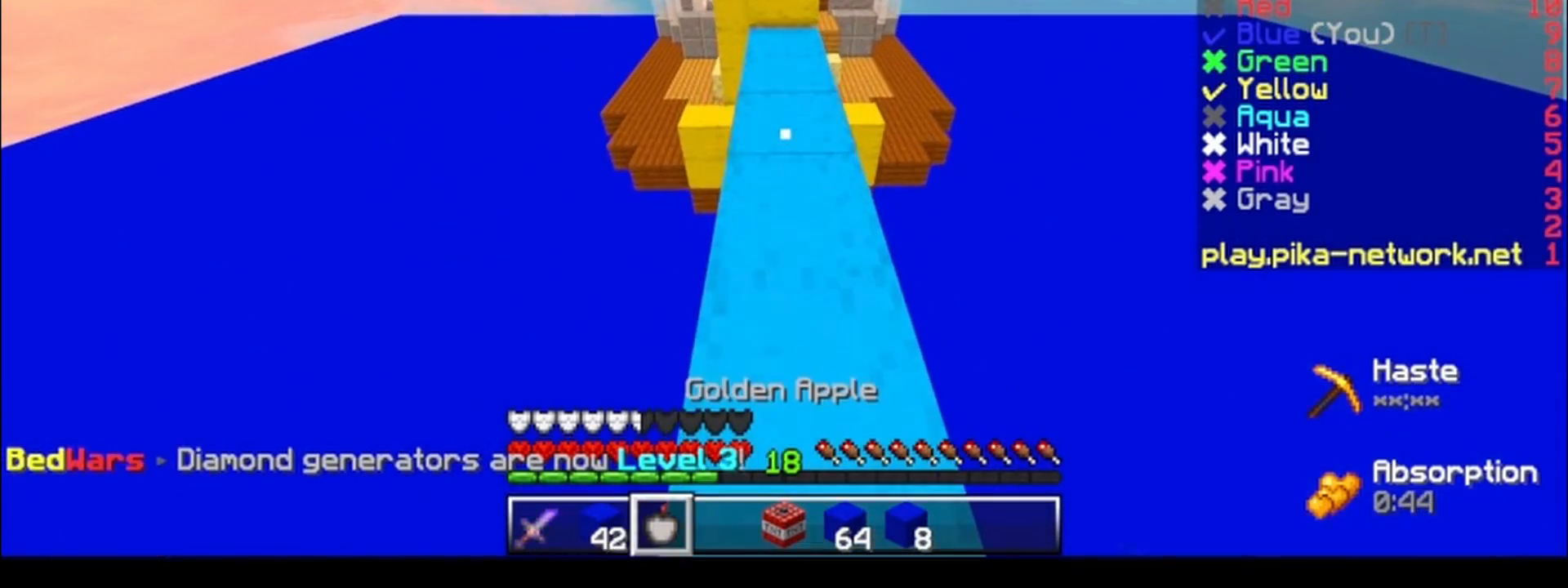
{"keys": ["s"], "events": [[33, "w", "up"], [133, "s", "down"]]}
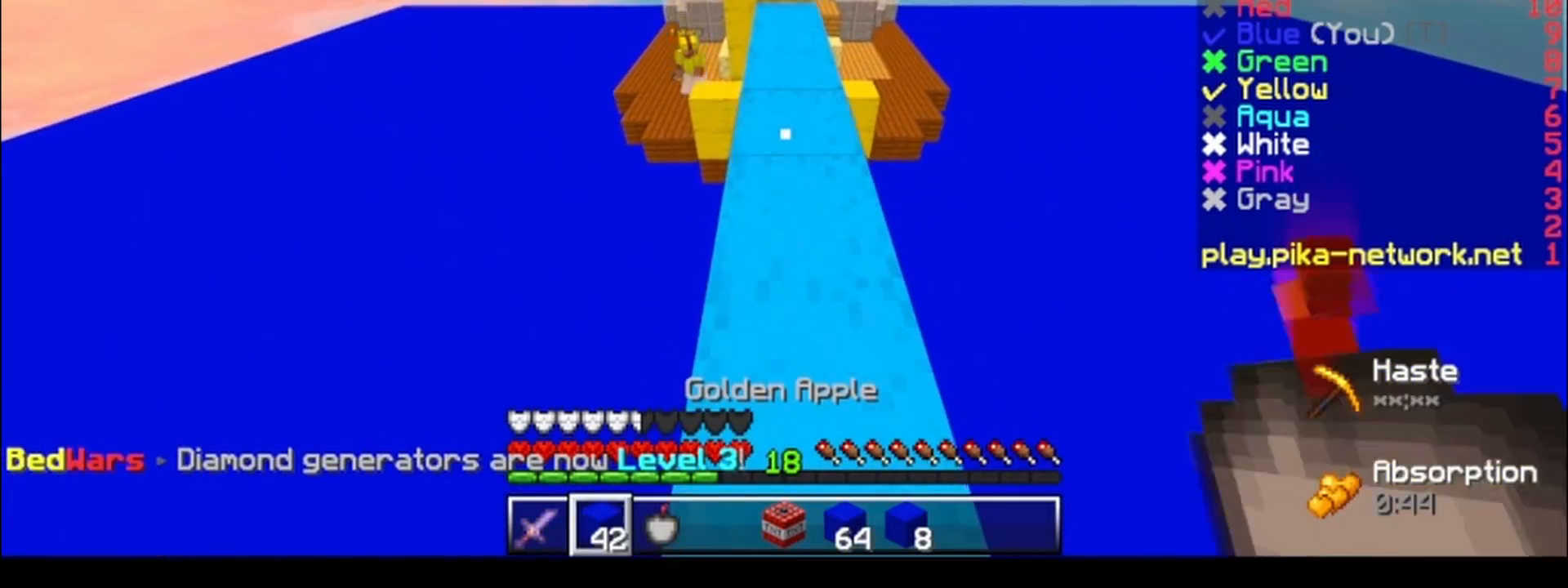
{"keys": ["w"], "events": [[83, "s", "up"], [233, "w", "down"]]}
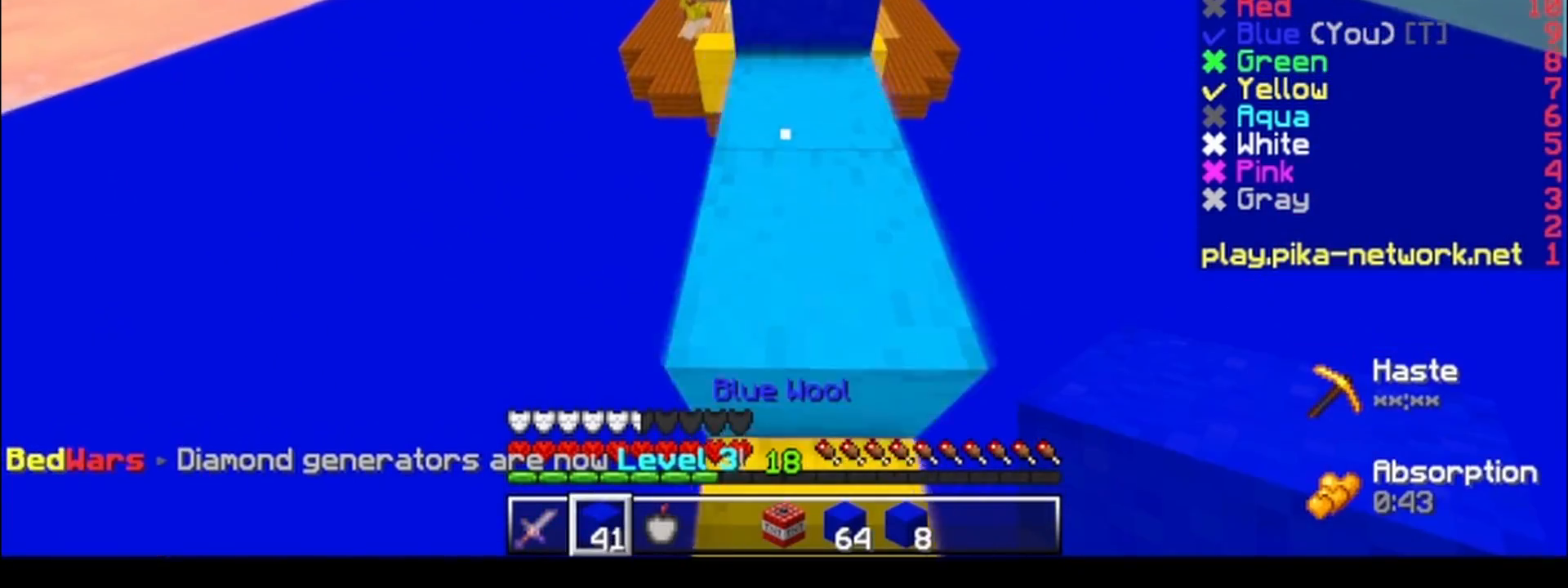
{"keys": ["s"], "events": [[283, "w", "up"], [433, "s", "down"]]}
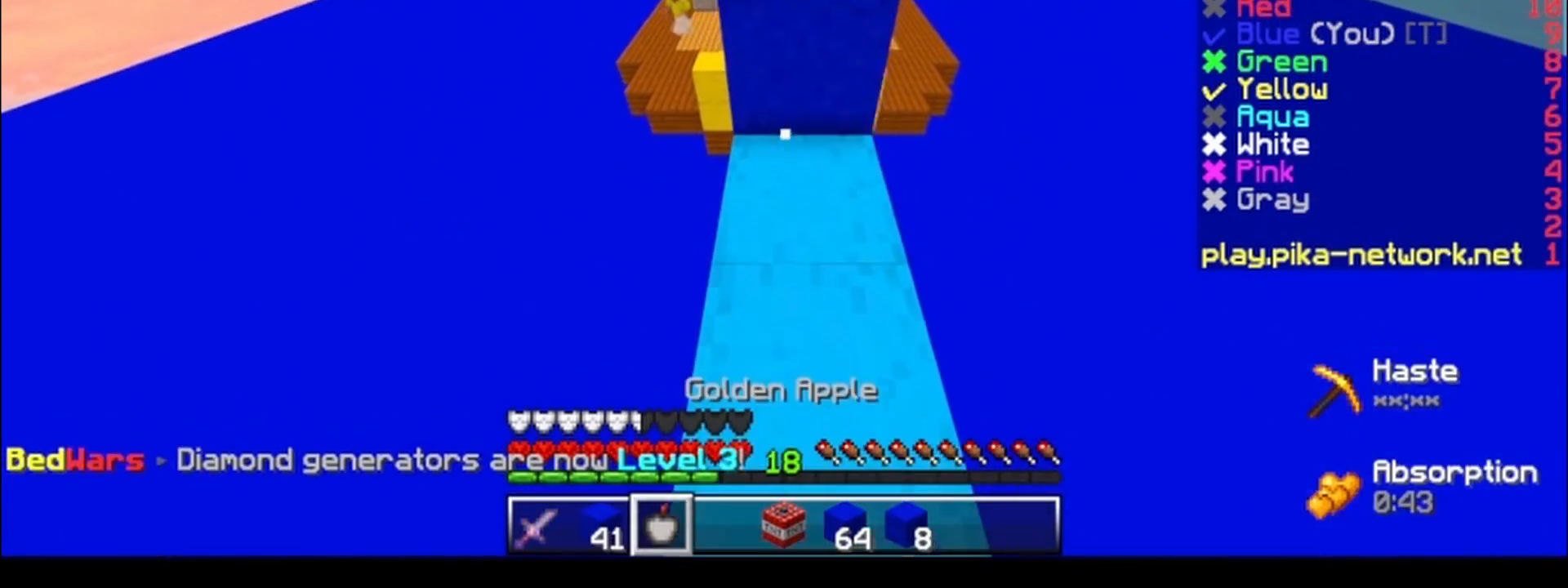
{"keys": [], "events": [[183, "s", "up"], [333, "d", "down"], [433, "w", "down"], [483, "d", "up"], [483, "w", "up"]]}
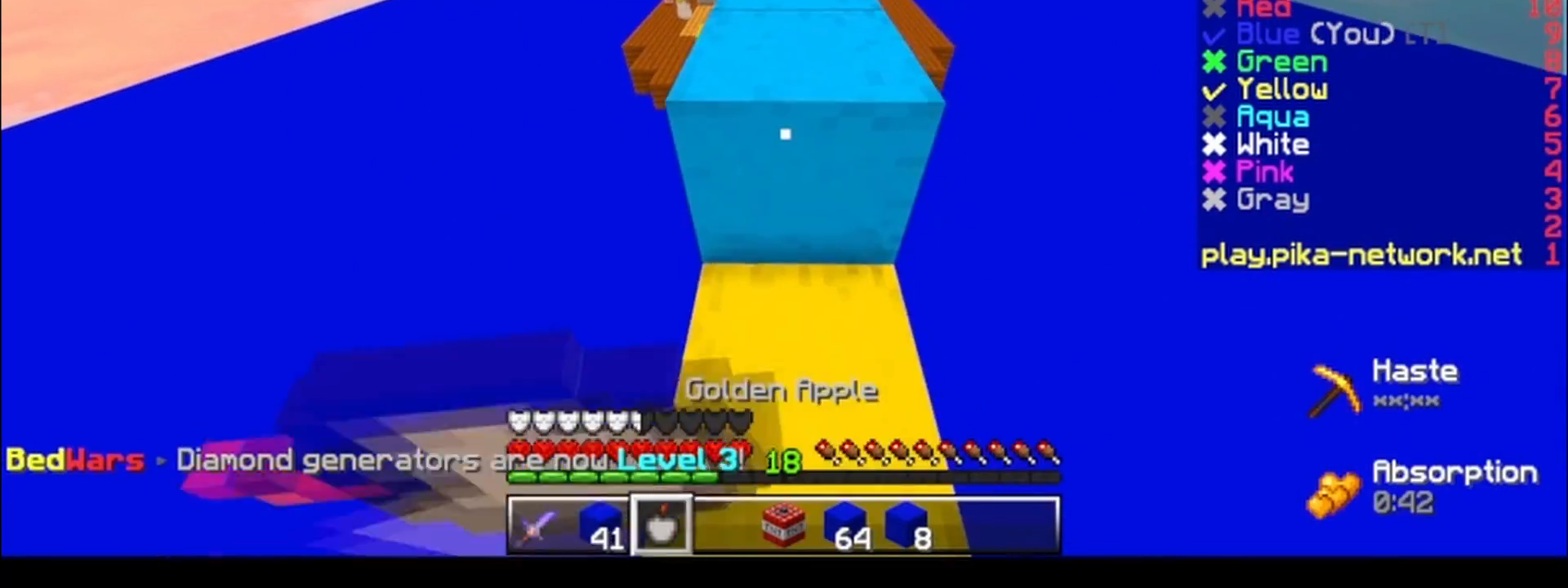
{"keys": ["w"], "events": [[133, "d", "down"], [233, "d", "up"], [233, "w", "down"]]}
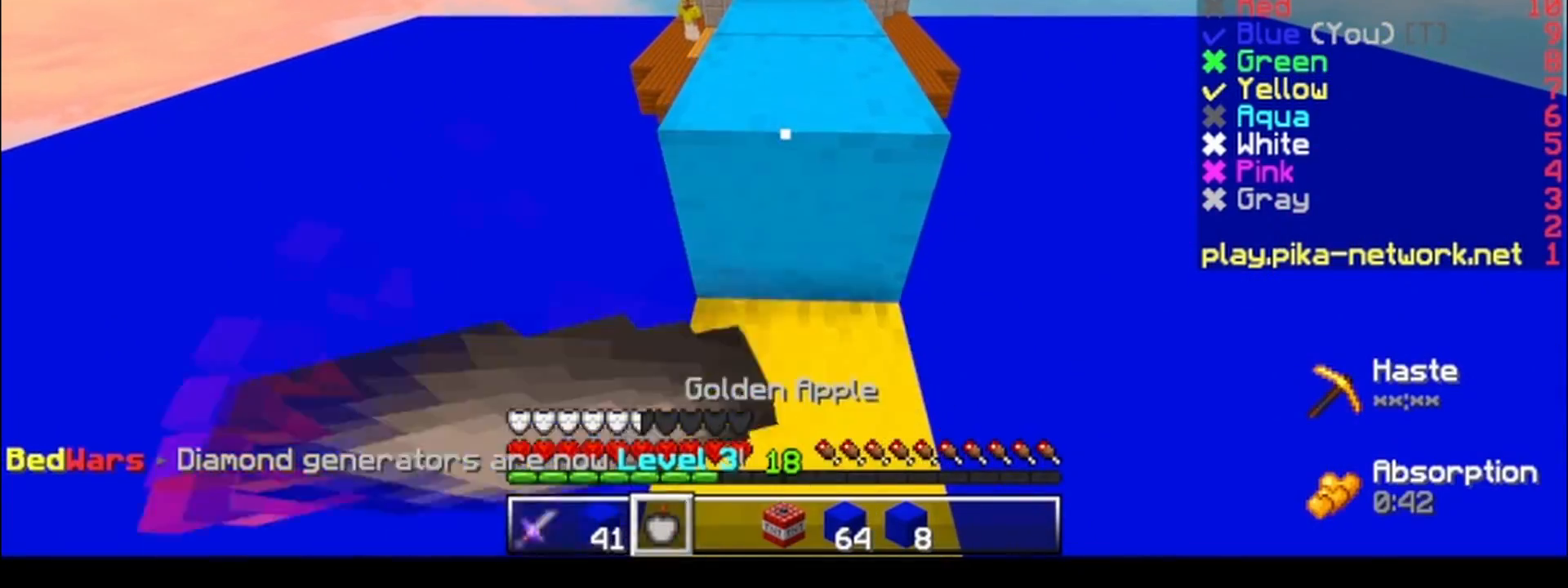
{"keys": ["w"], "events": [[133, "w", "up"], [333, "w", "down"]]}
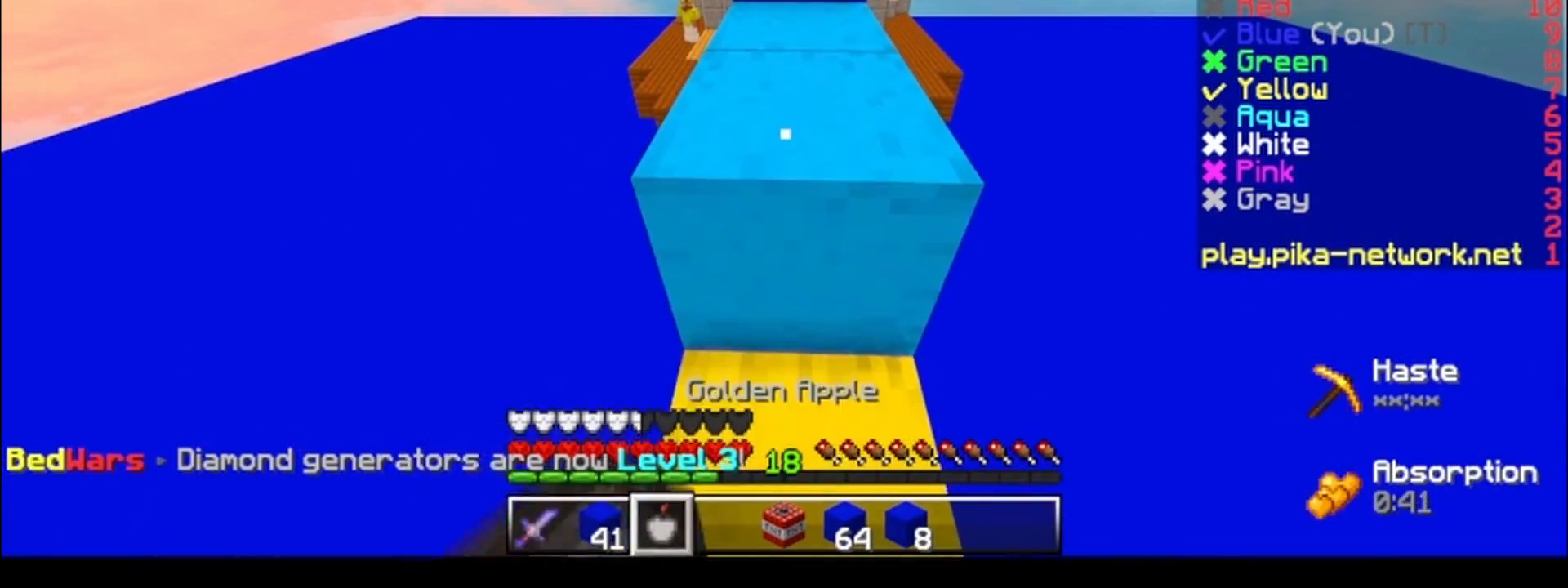
{"keys": ["s"], "events": [[83, "w", "up"], [233, "s", "down"]]}
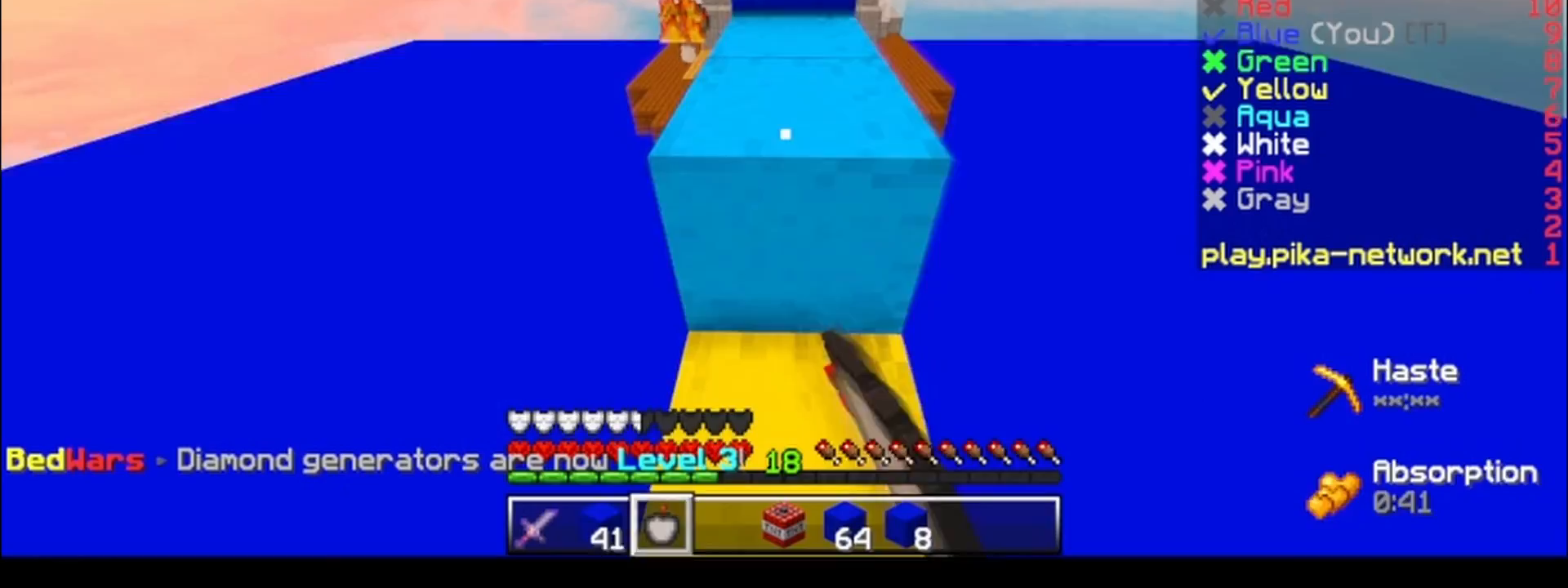
{"keys": ["s"], "events": [[317, "a", "down"], [383, "a", "up"]]}
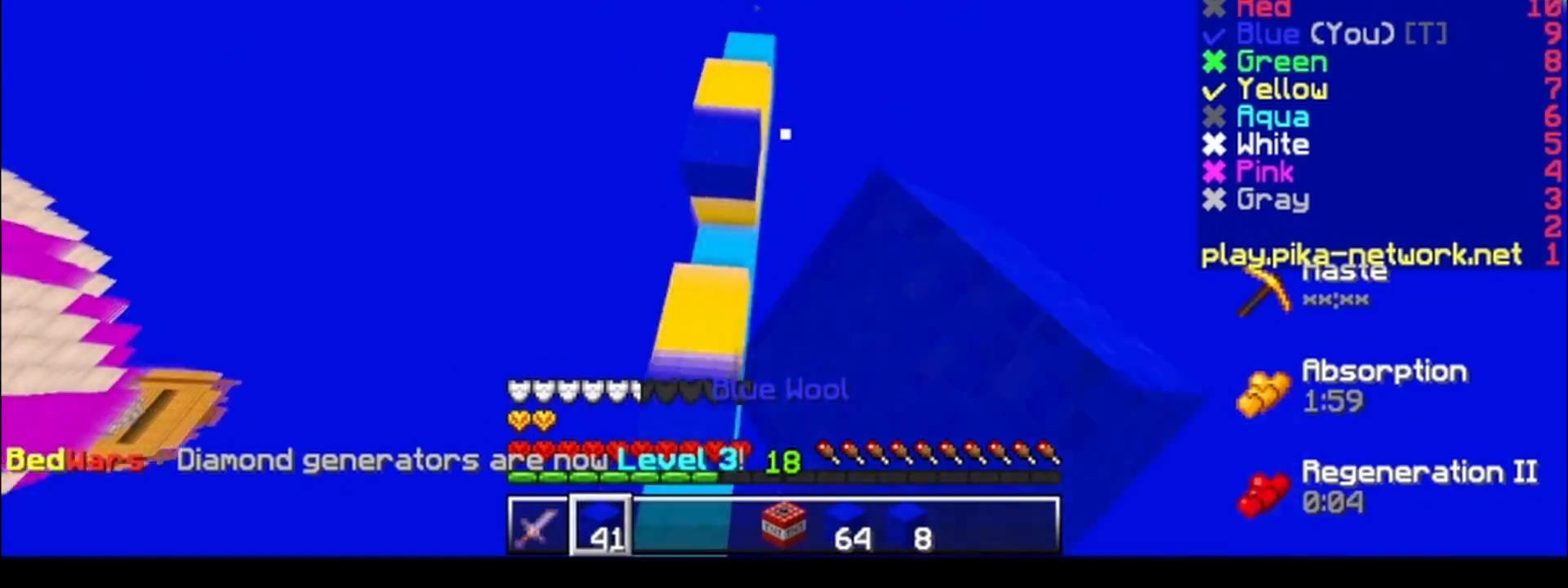
{"keys": ["a", "w"], "events": [[233, "a", "down"], [283, "s", "up"], [417, "w", "down"]]}
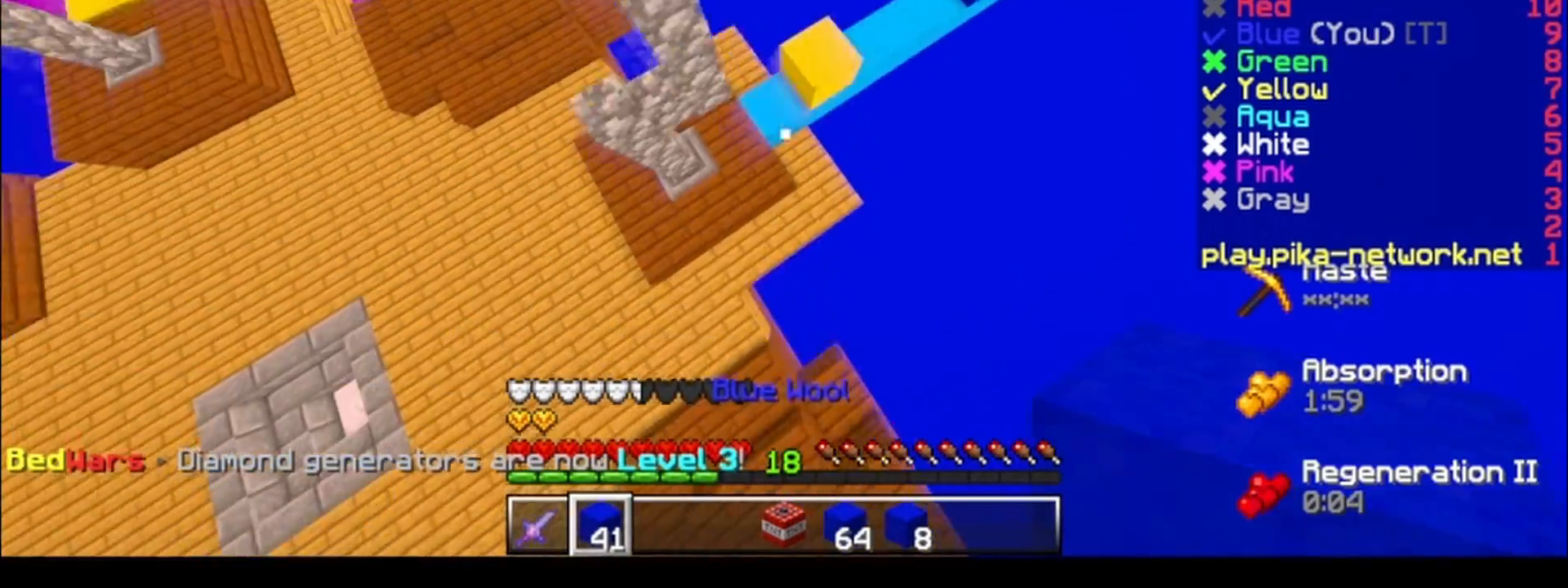
{"keys": ["d", "w"], "events": [[300, "a", "up"], [333, "d", "down"]]}
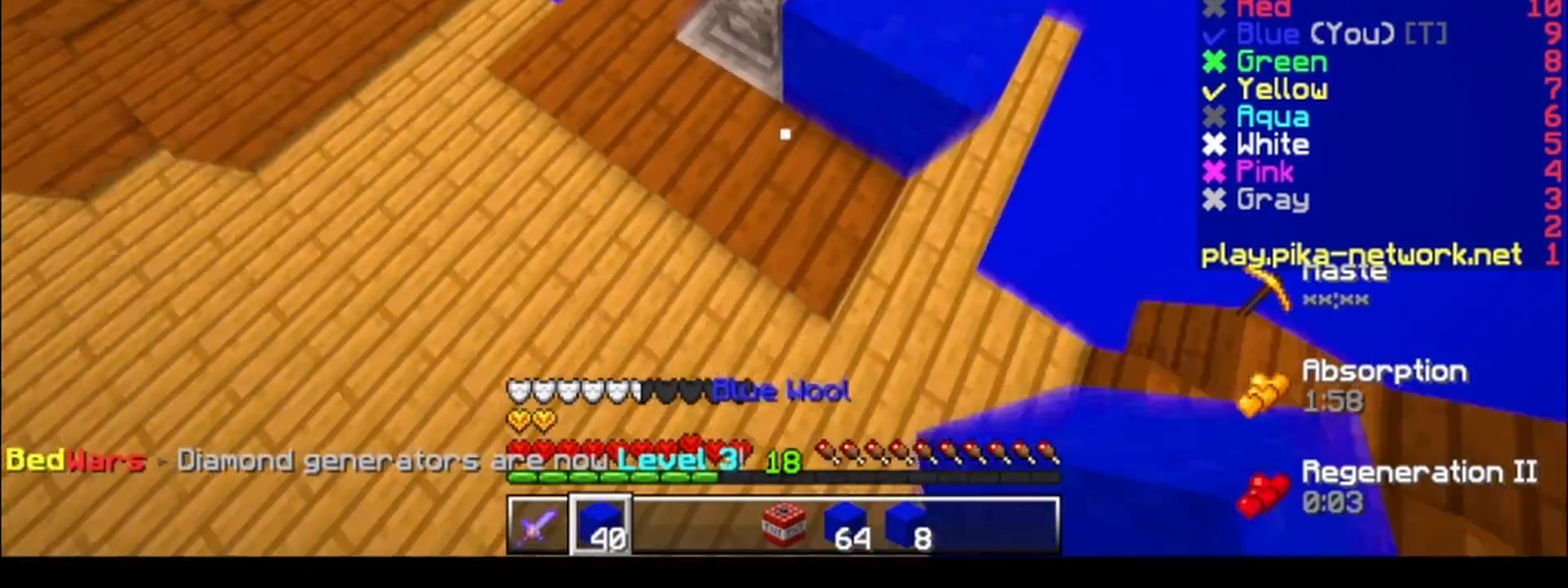
{"keys": ["w"], "events": [[483, "d", "up"]]}
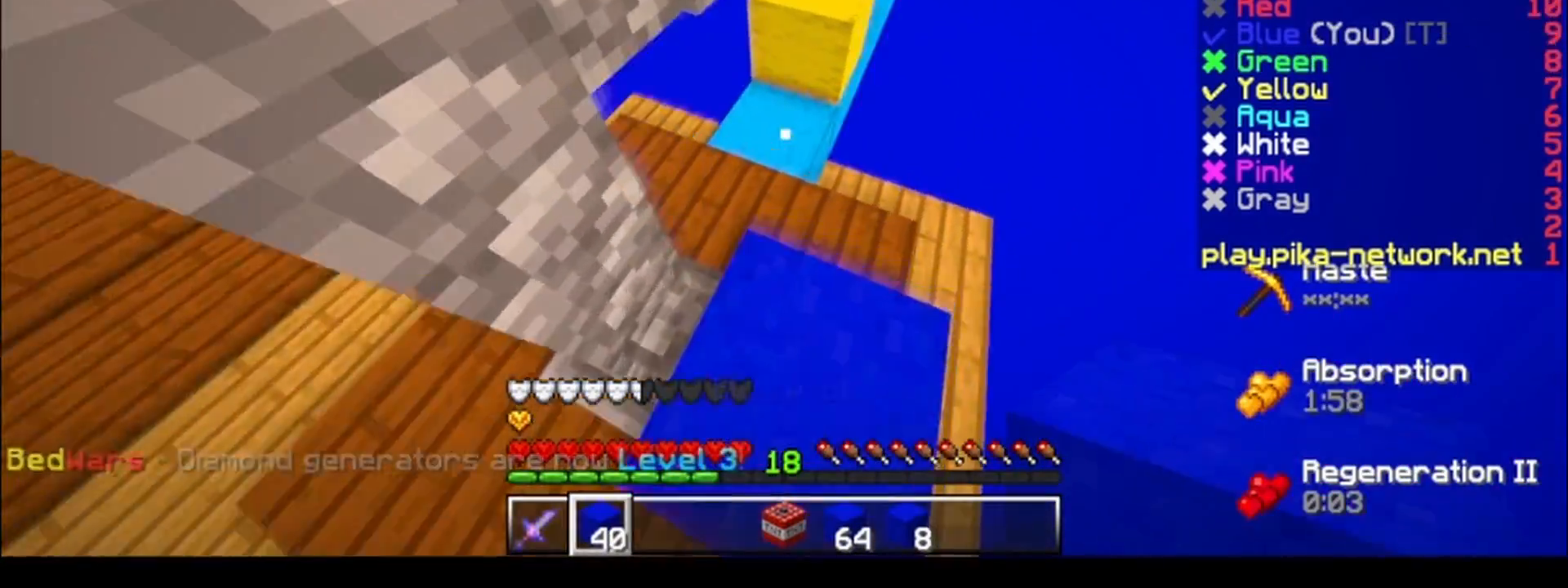
{"keys": ["a", "w"], "events": [[33, "a", "down"], [83, "a", "up"], [83, "w", "up"], [233, "w", "down"], [483, "a", "down"]]}
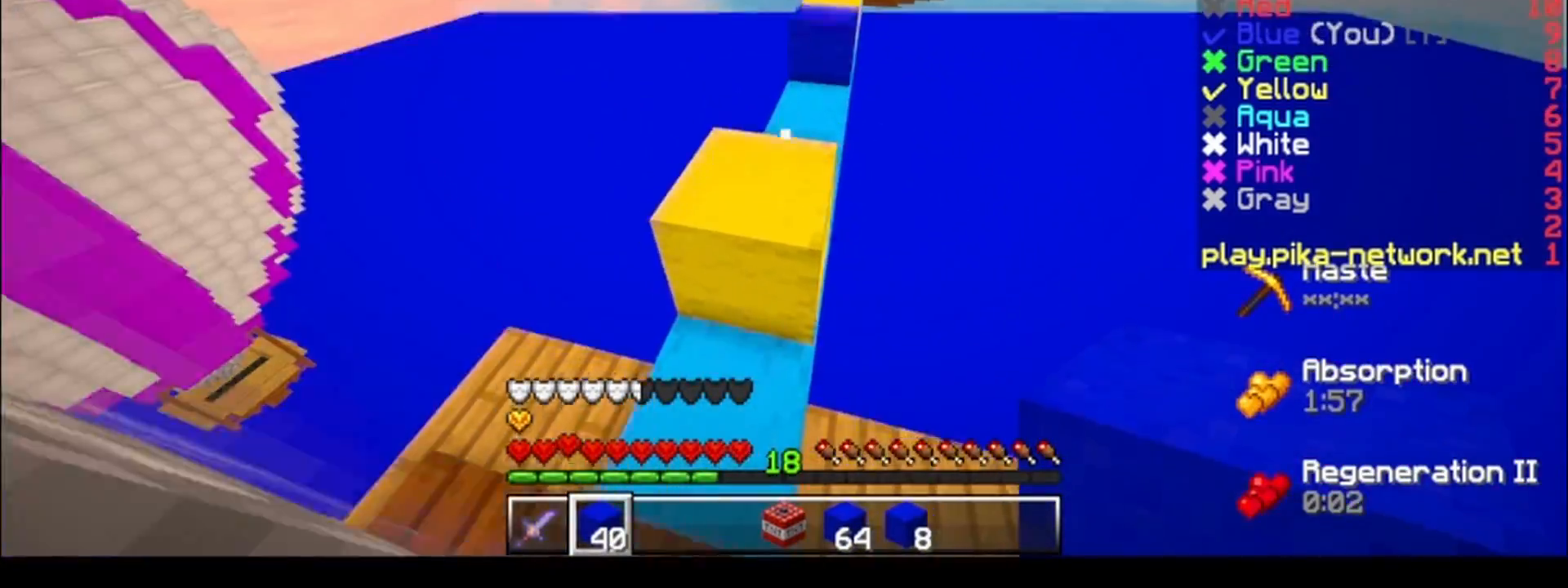
{"keys": ["s"], "events": [[17, "a", "up"], [183, "a", "down"], [233, "w", "up"], [283, "s", "down"], [433, "a", "up"]]}
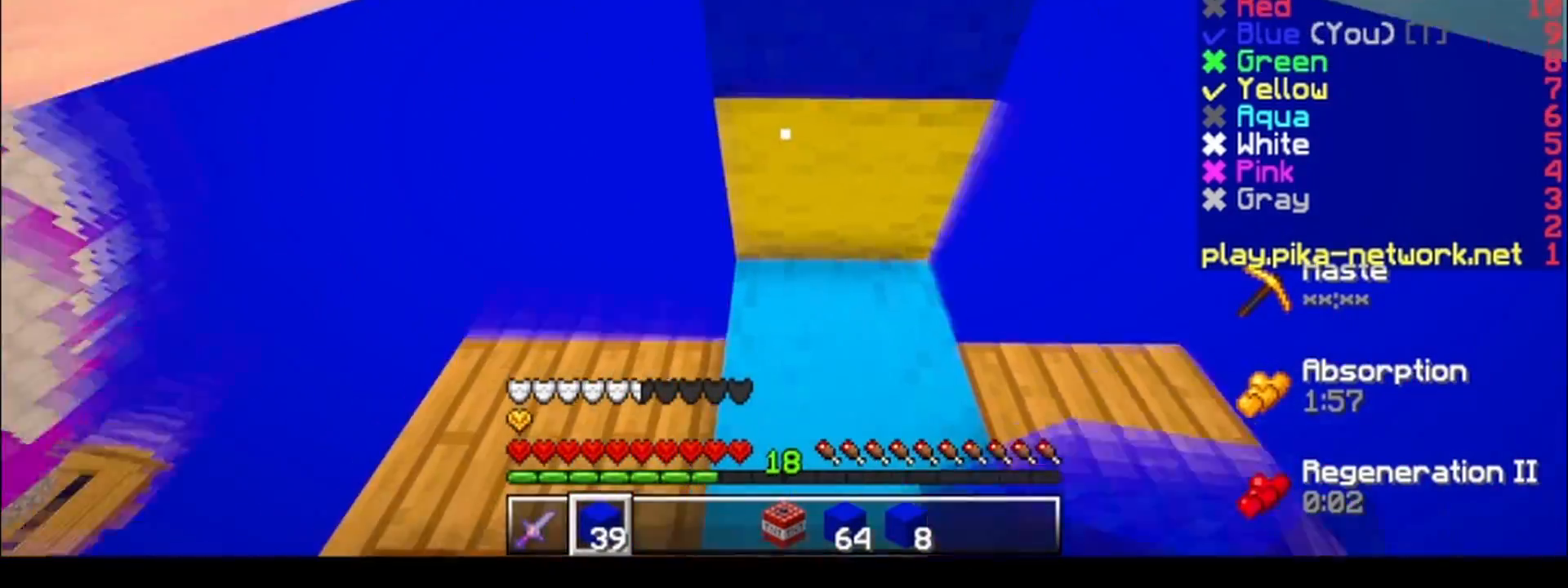
{"keys": ["d", "w"], "events": [[33, "s", "up"], [233, "w", "down"], [383, "d", "down"]]}
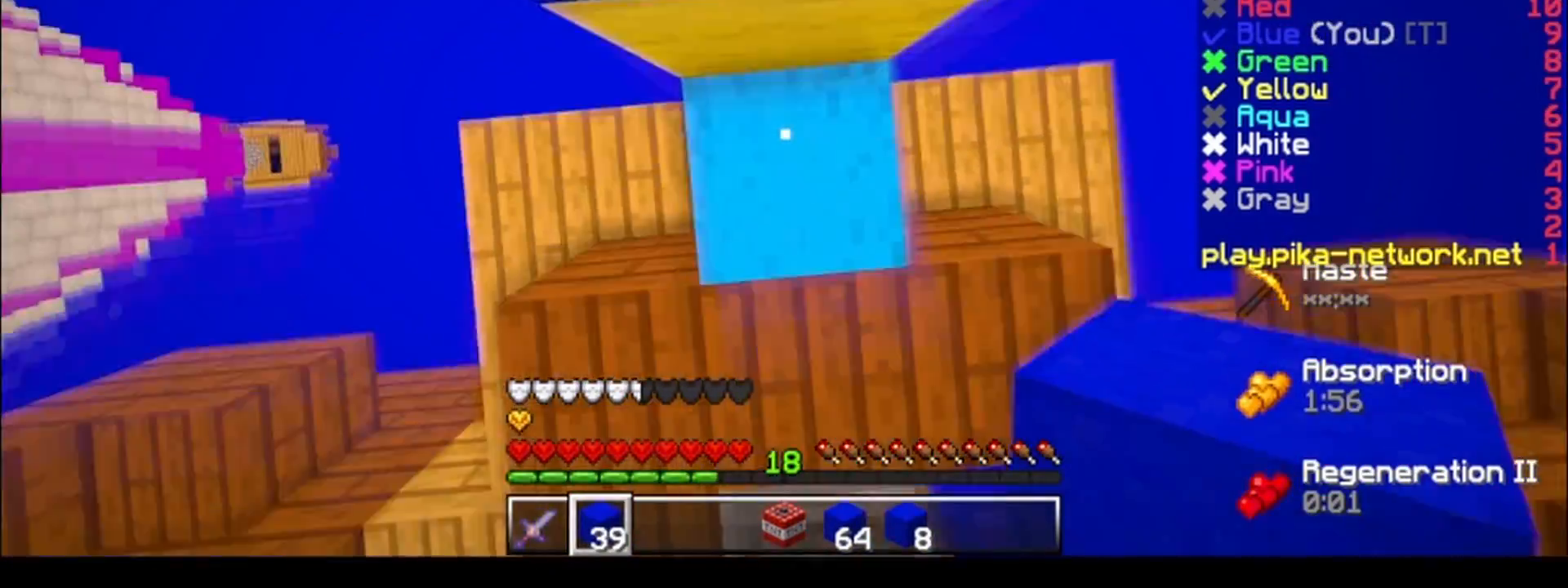
{"keys": ["a"], "events": [[33, "d", "up"], [133, "a", "down"], [183, "a", "up"], [333, "a", "down"], [433, "a", "up"], [433, "d", "down"], [433, "w", "up"], [483, "a", "down"], [483, "d", "up"]]}
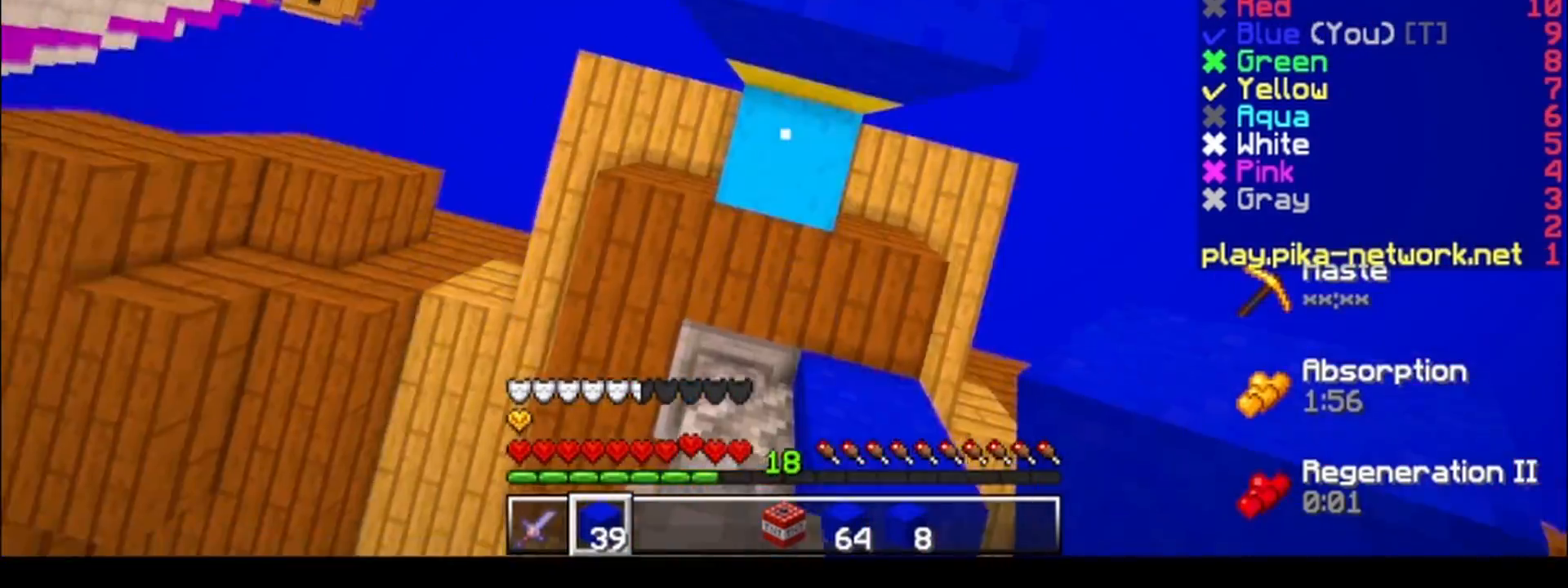
{"keys": ["a"], "events": [[183, "a", "up"], [233, "d", "down"], [433, "a", "down"], [433, "d", "up"]]}
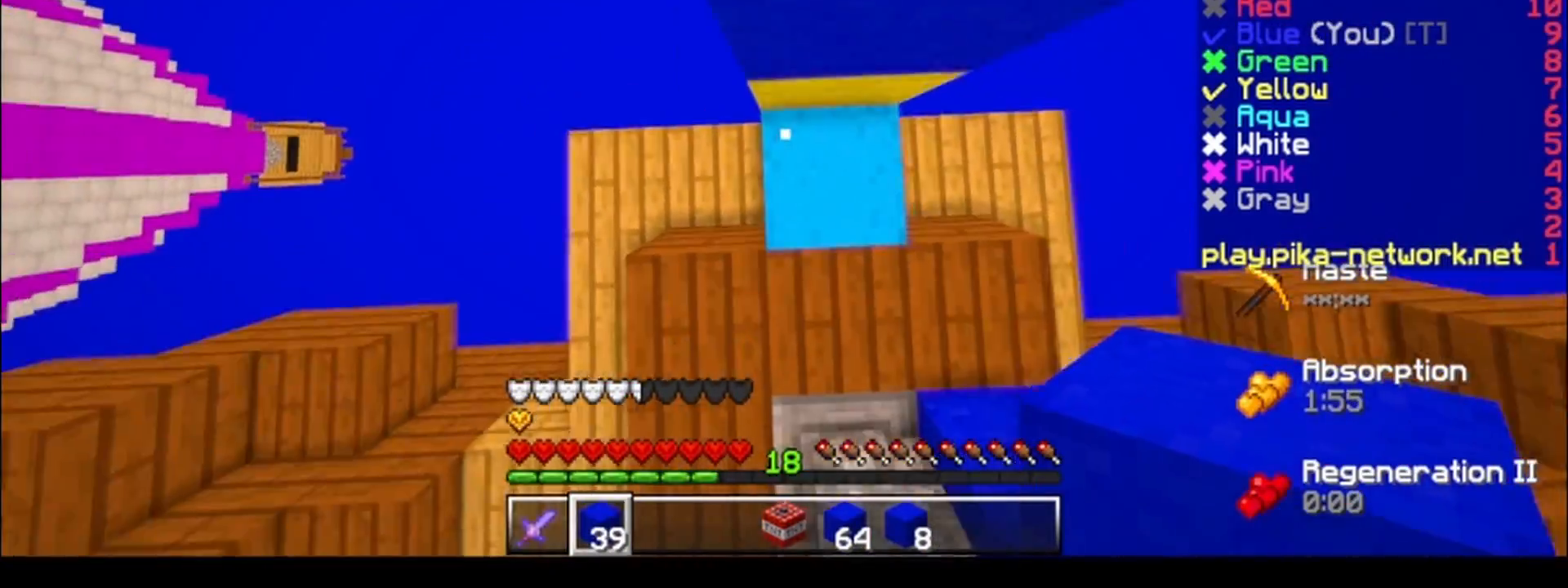
{"keys": ["w"], "events": [[33, "w", "down"], [83, "a", "up"], [283, "d", "down"], [433, "d", "up"]]}
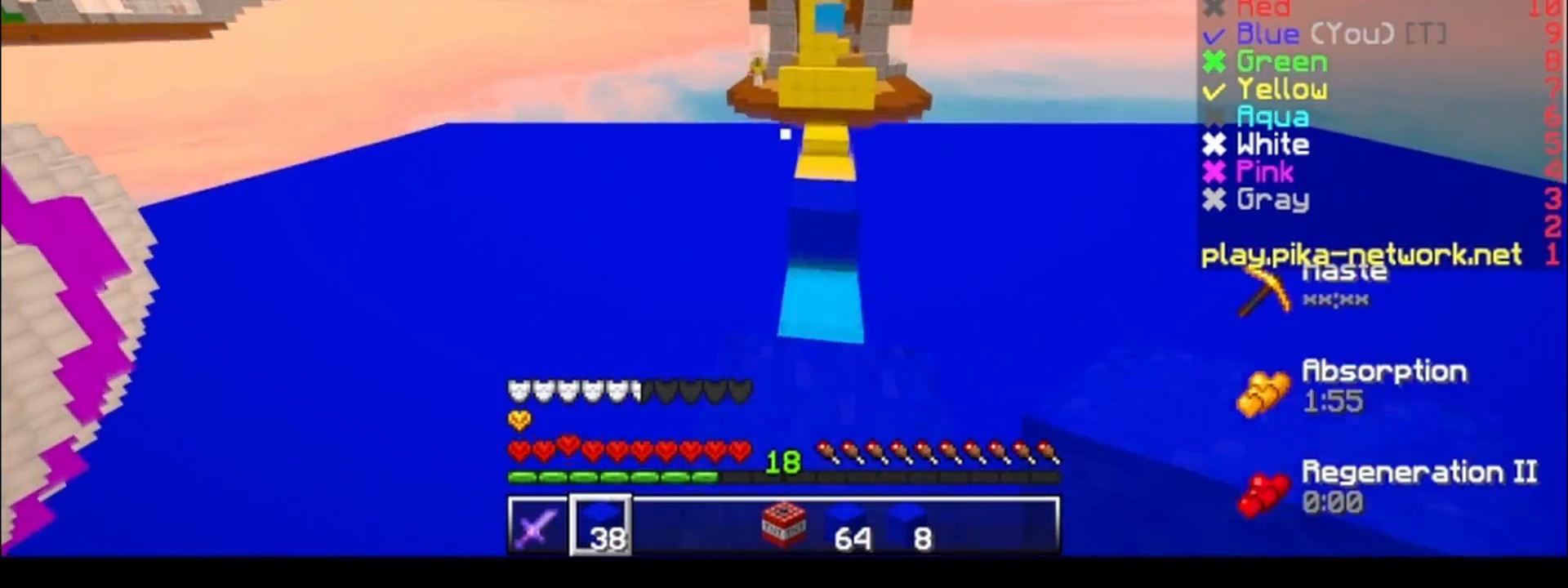
{"keys": [], "events": [[67, "w", "up"]]}
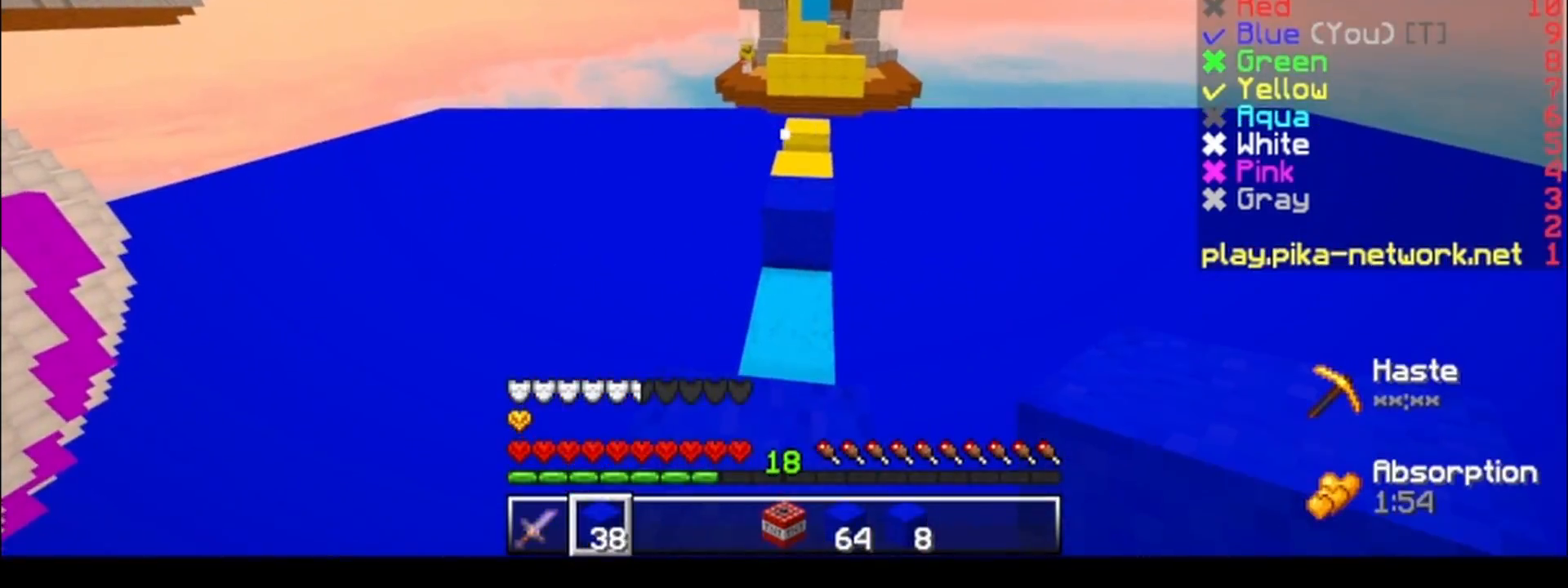
{"keys": ["w"], "events": [[233, "w", "down"]]}
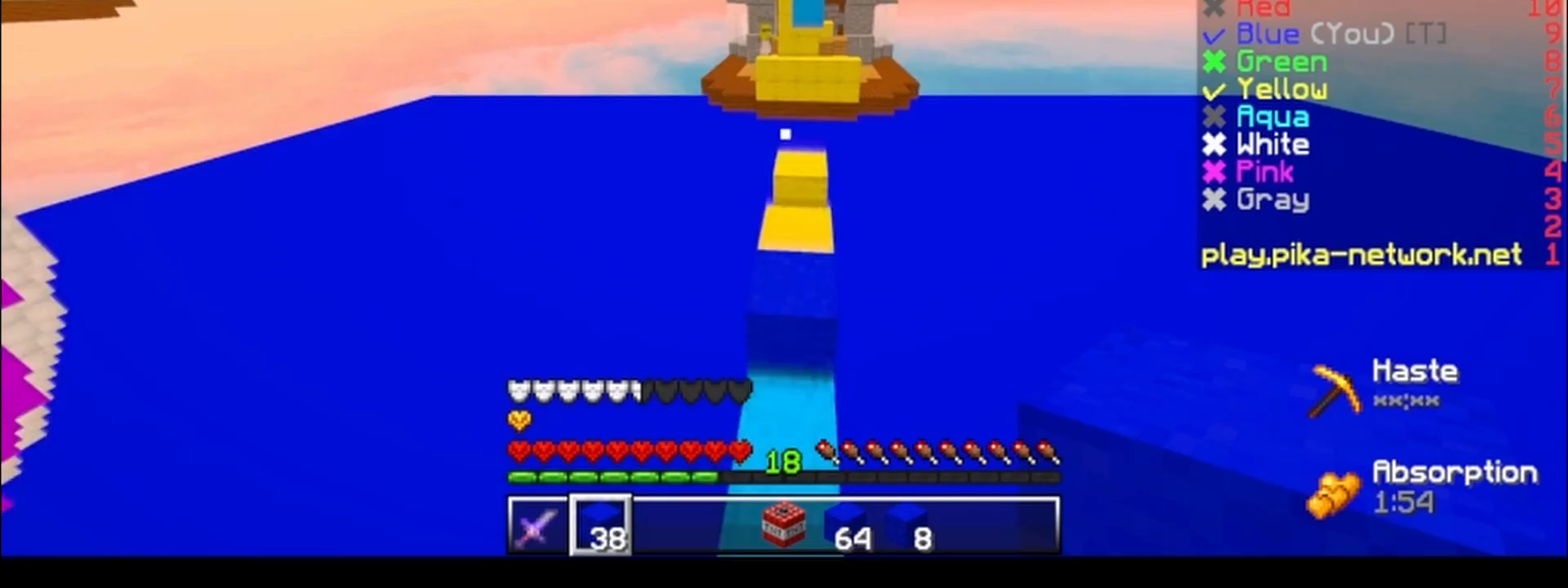
{"keys": ["w"], "events": []}
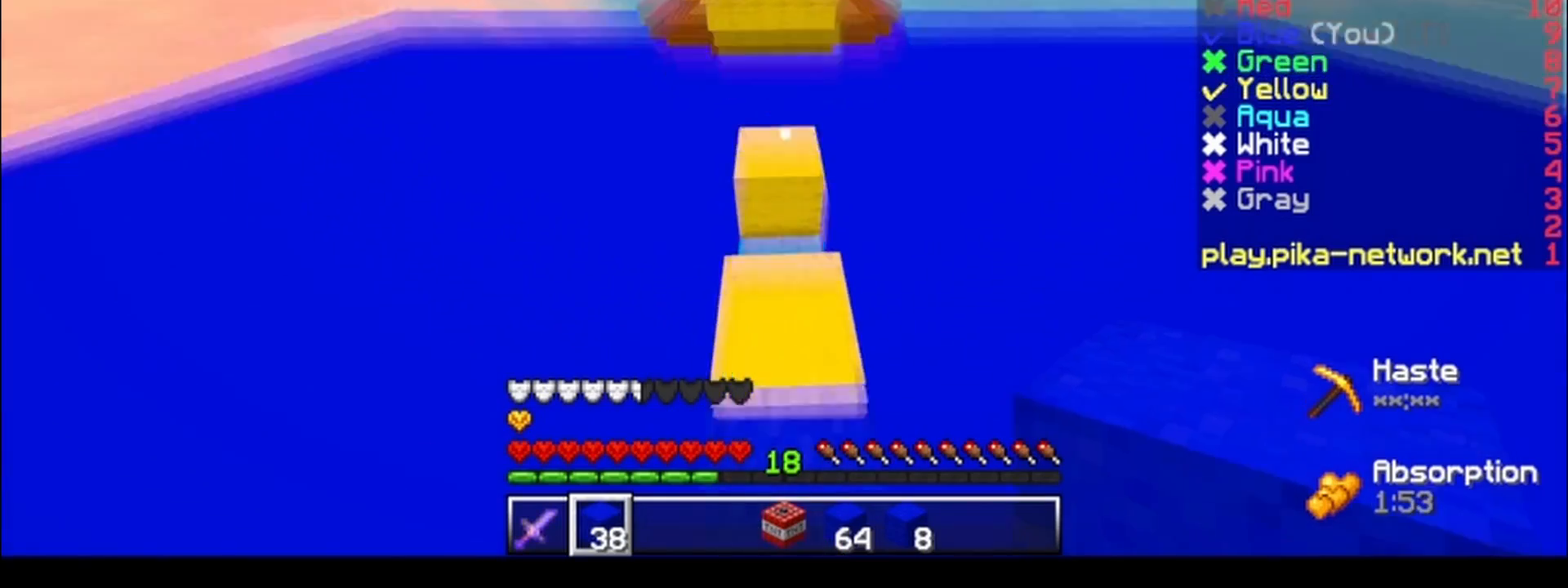
{"keys": ["a"], "events": [[333, "a", "down"], [333, "w", "up"]]}
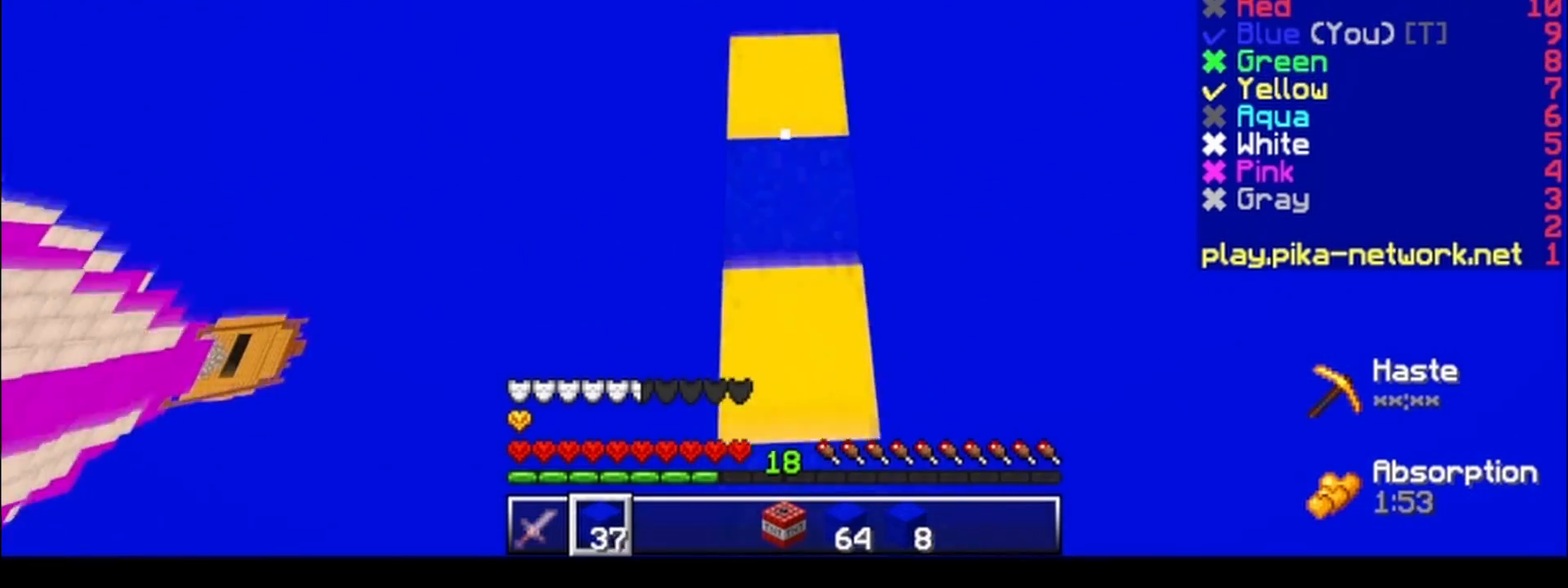
{"keys": [], "events": [[33, "a", "up"], [133, "w", "down"], [367, "w", "up"]]}
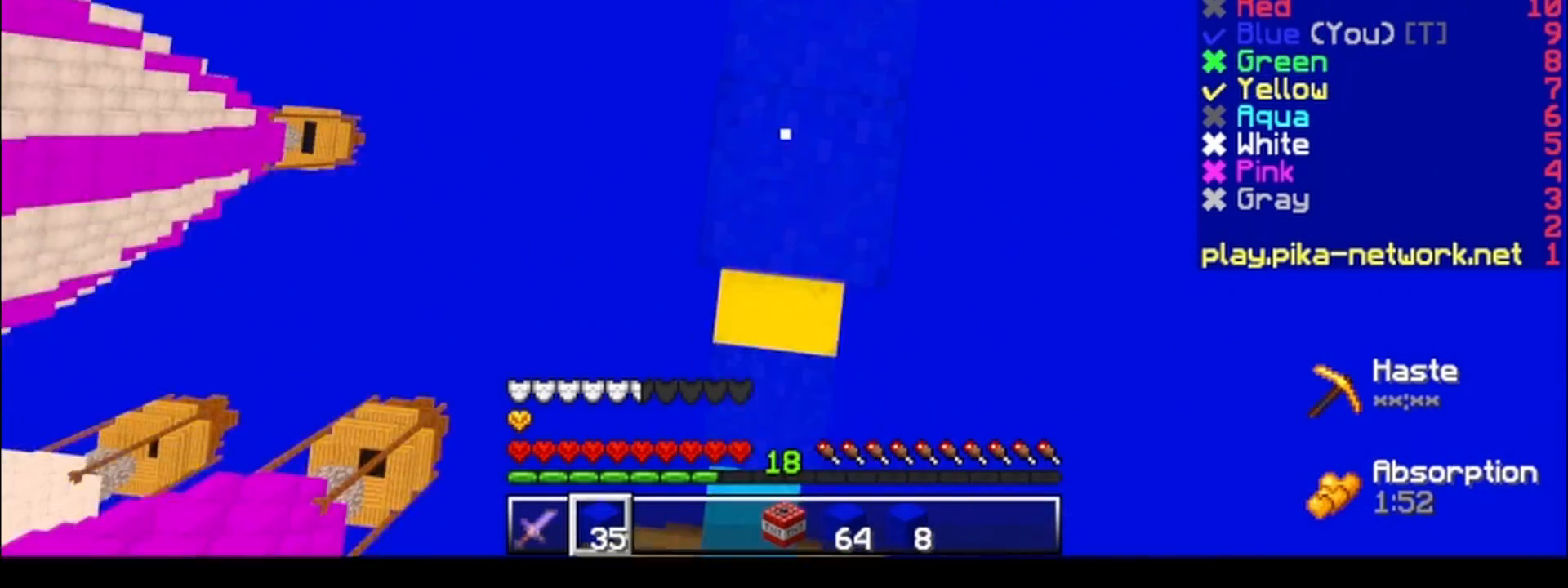
{"keys": ["s"], "events": [[233, "w", "down"], [333, "w", "up"], [433, "s", "down"]]}
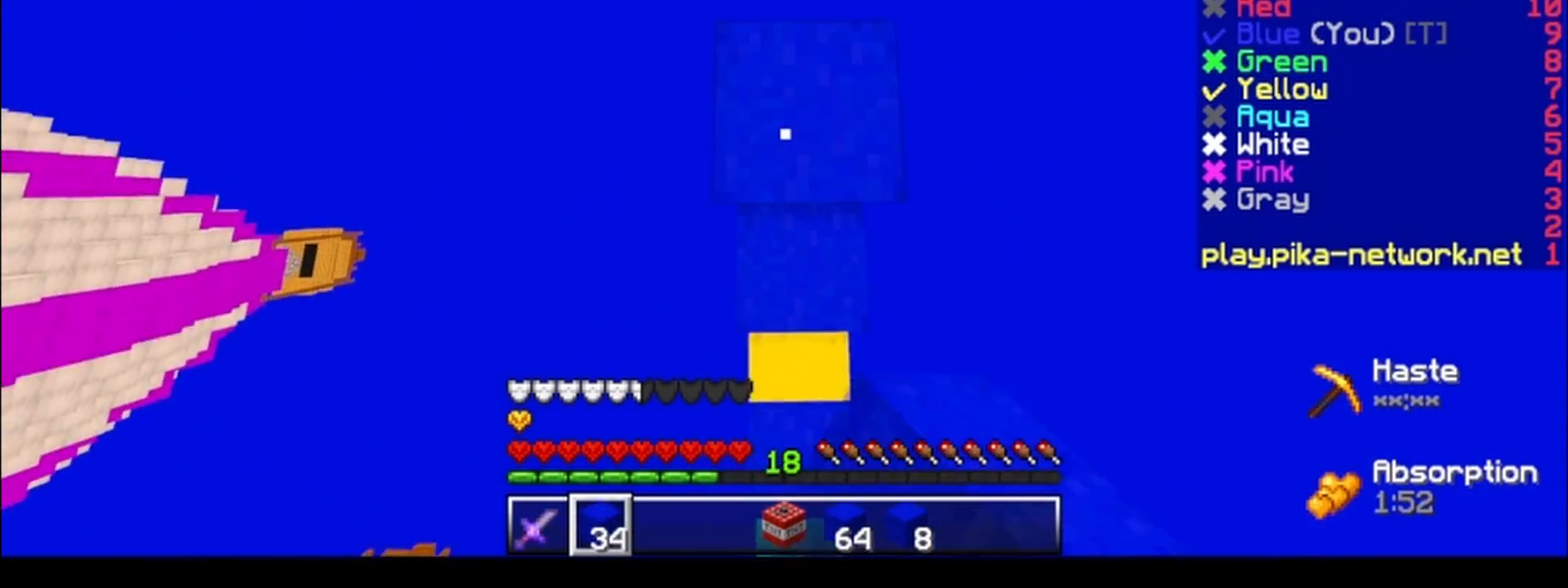
{"keys": [], "events": [[83, "s", "up"], [183, "w", "down"], [333, "w", "up"]]}
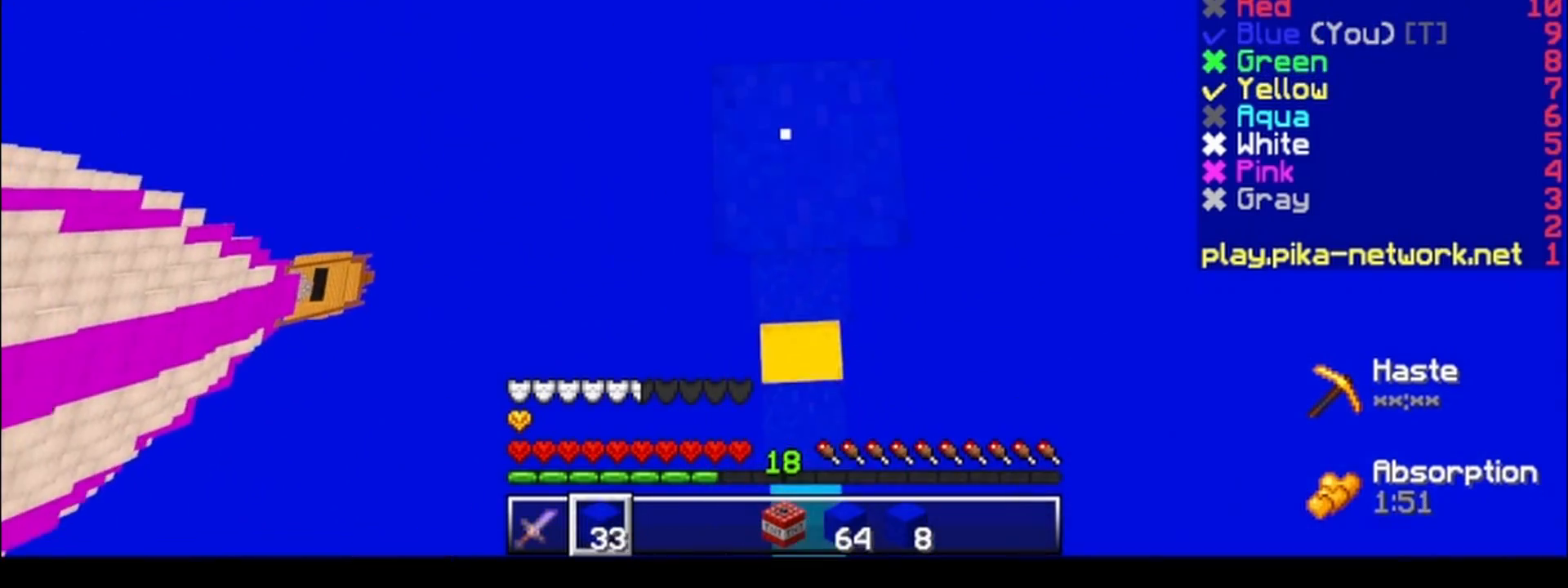
{"keys": [], "events": []}